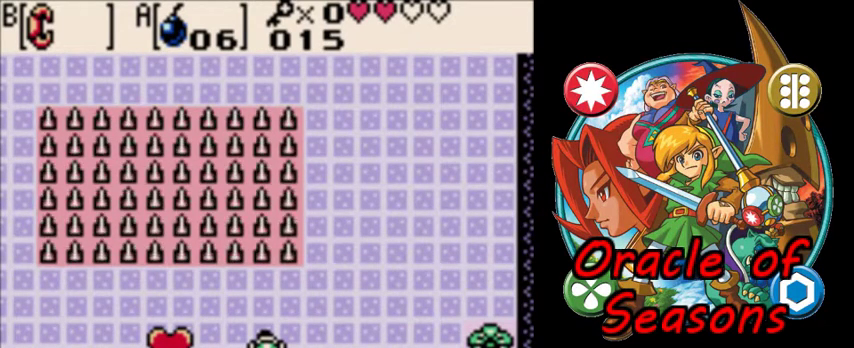
Gameplay with a controller (Nintendo layout); each line is a JSON object with the inputs held at the frame after it (dt_ms = milliseconds from this image to that frame). "events" lists button and stick changes between this image and that frame as [ms after this image, input, new state], when the widget could be followed in between. Not read: L3 R3.
{"dt_ms": 500, "buttons": ["DPAD_LEFT"], "events": [[367, "DPAD_LEFT", "down"]]}
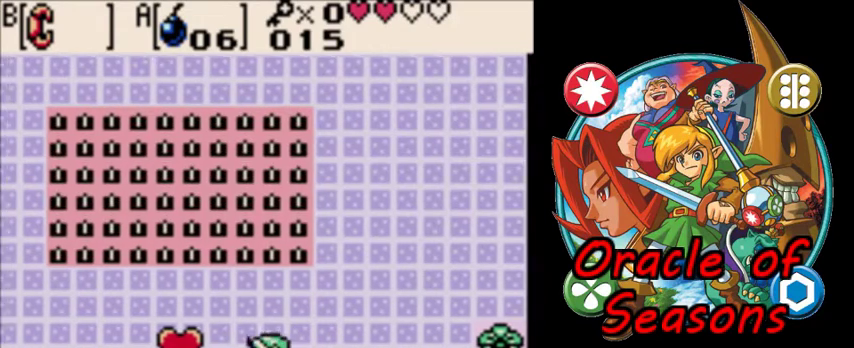
{"dt_ms": 500, "buttons": [], "events": [[467, "DPAD_LEFT", "up"]]}
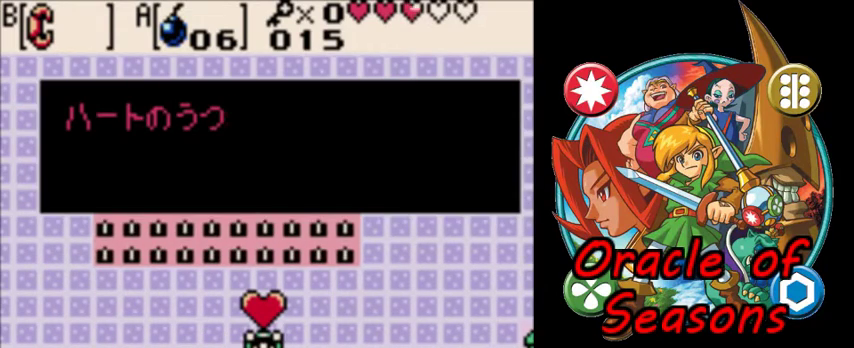
{"dt_ms": 500, "buttons": [], "events": []}
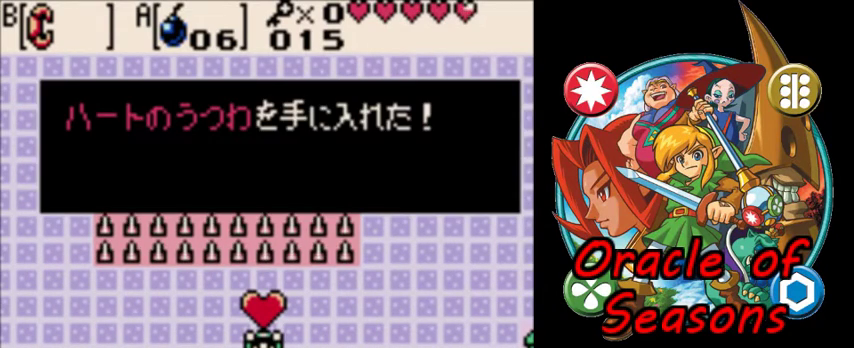
{"dt_ms": 600, "buttons": ["B"], "events": [[600, "B", "down"]]}
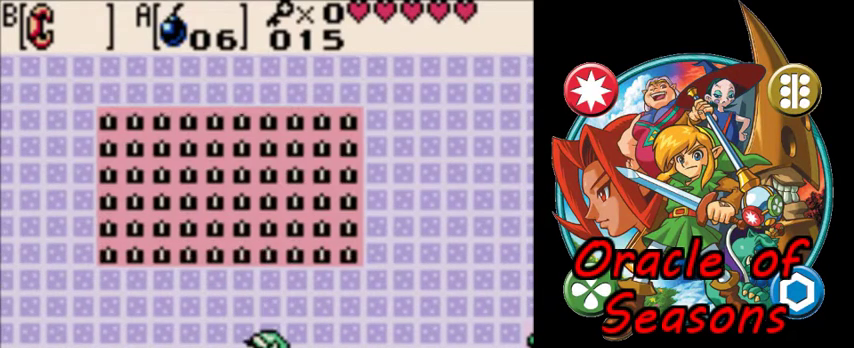
{"dt_ms": 600, "buttons": ["DPAD_RIGHT"], "events": [[67, "B", "up"], [567, "DPAD_RIGHT", "down"]]}
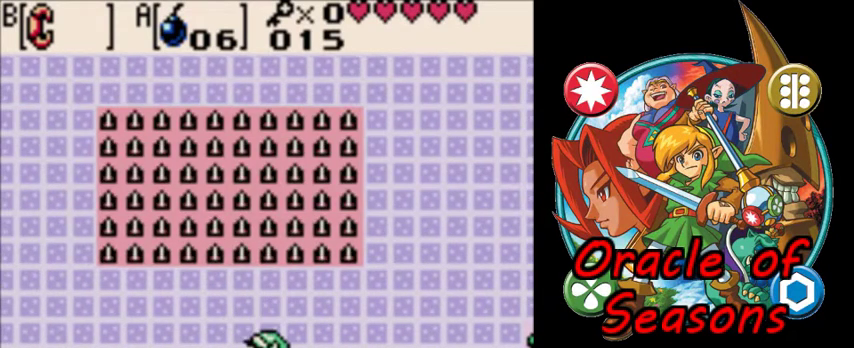
{"dt_ms": 300, "buttons": ["DPAD_RIGHT"], "events": []}
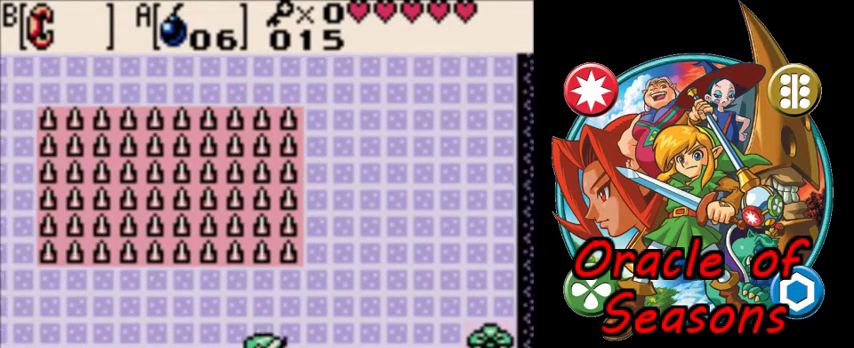
{"dt_ms": 500, "buttons": [], "events": [[133, "DPAD_RIGHT", "up"]]}